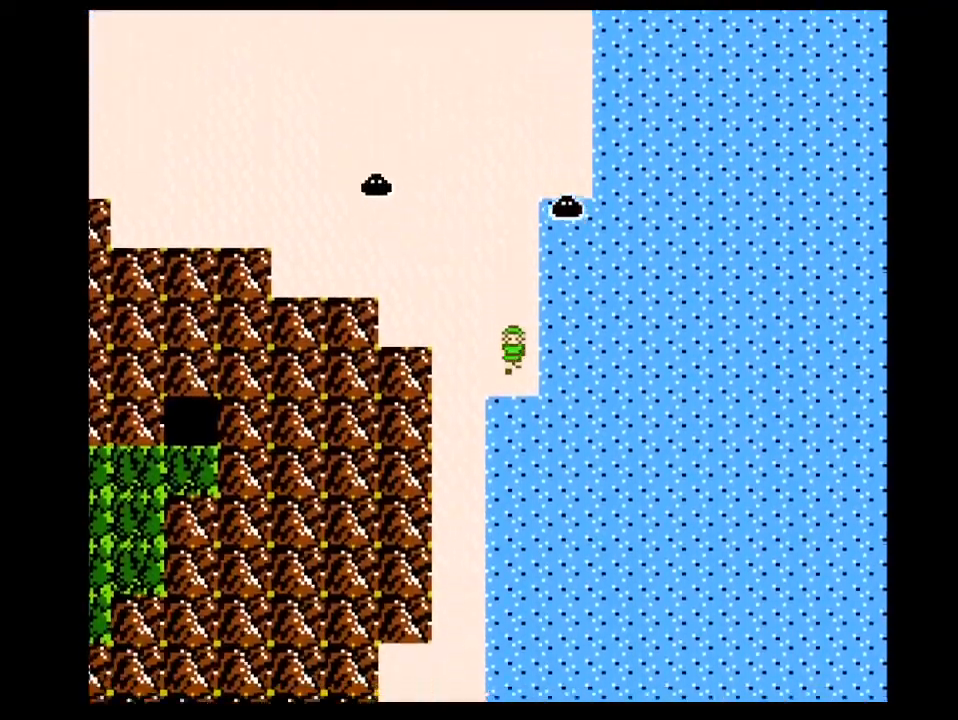
Gameplay with a controller (Nintendo layout); each line is a JSON object with the inputs held at the frame after it. "events" lists button and stick changes between this image and that frame as [ms after this image, input, new state], when the widget could be followed in between. Not read: L3 R3.
{"buttons": ["DPAD_DOWN"], "events": [[100, "DPAD_LEFT", "down"], [167, "DPAD_DOWN", "up"], [367, "DPAD_DOWN", "down"], [400, "DPAD_LEFT", "up"]]}
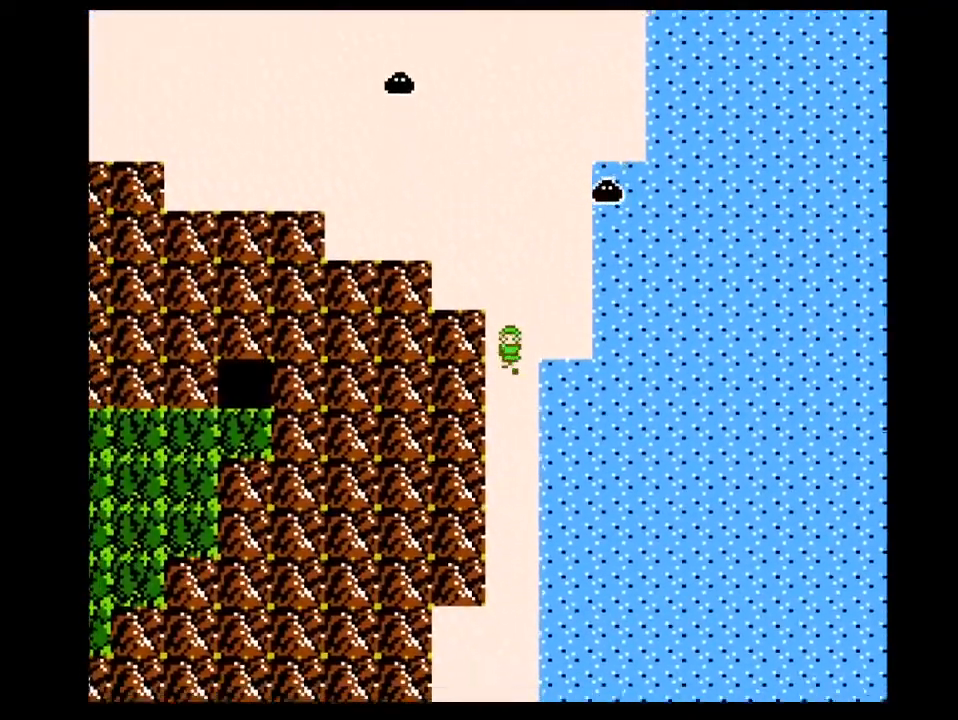
{"buttons": ["DPAD_DOWN"], "events": []}
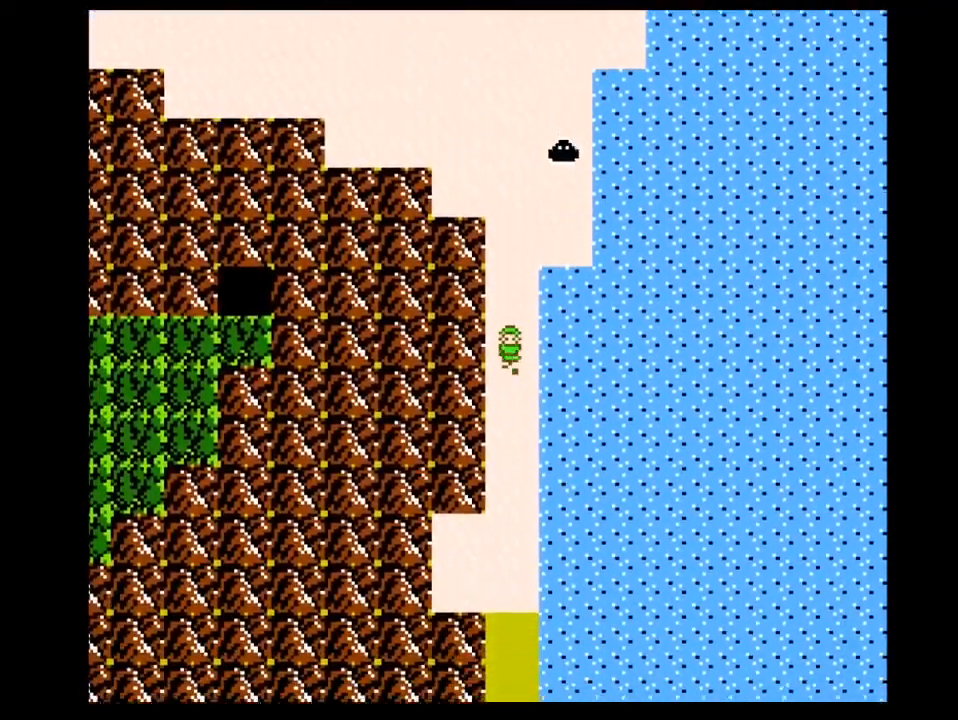
{"buttons": ["DPAD_DOWN"], "events": []}
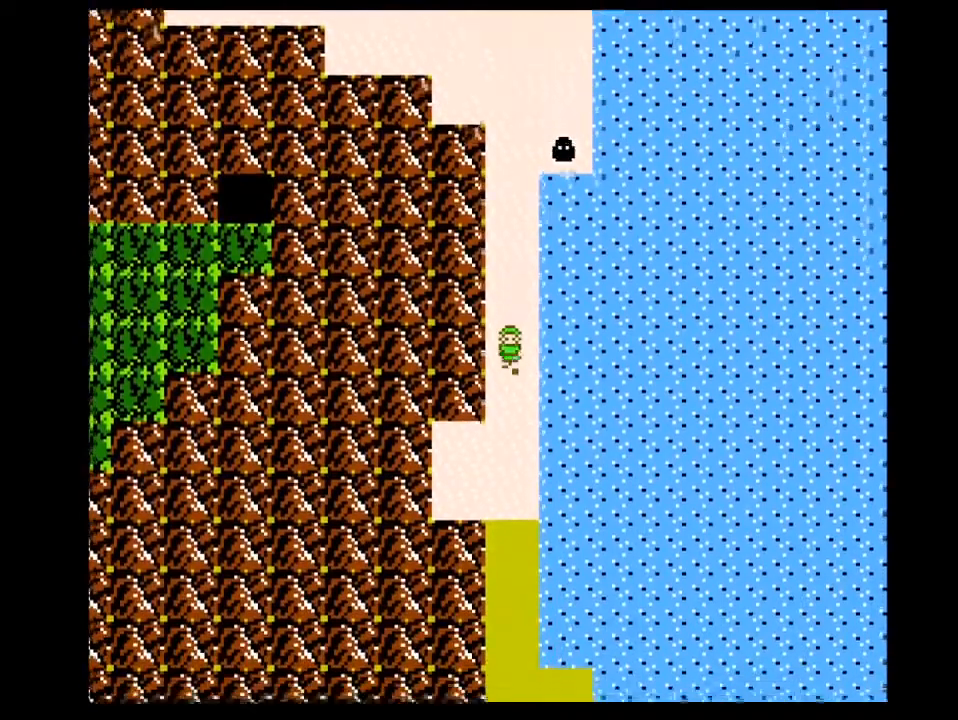
{"buttons": ["DPAD_DOWN"], "events": []}
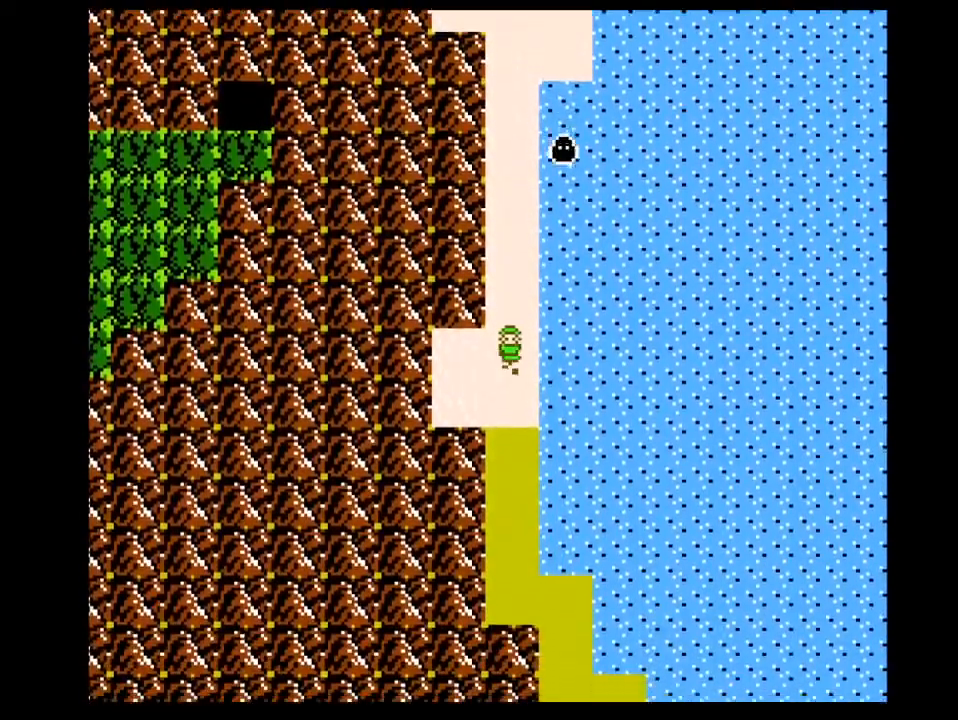
{"buttons": ["DPAD_DOWN"], "events": []}
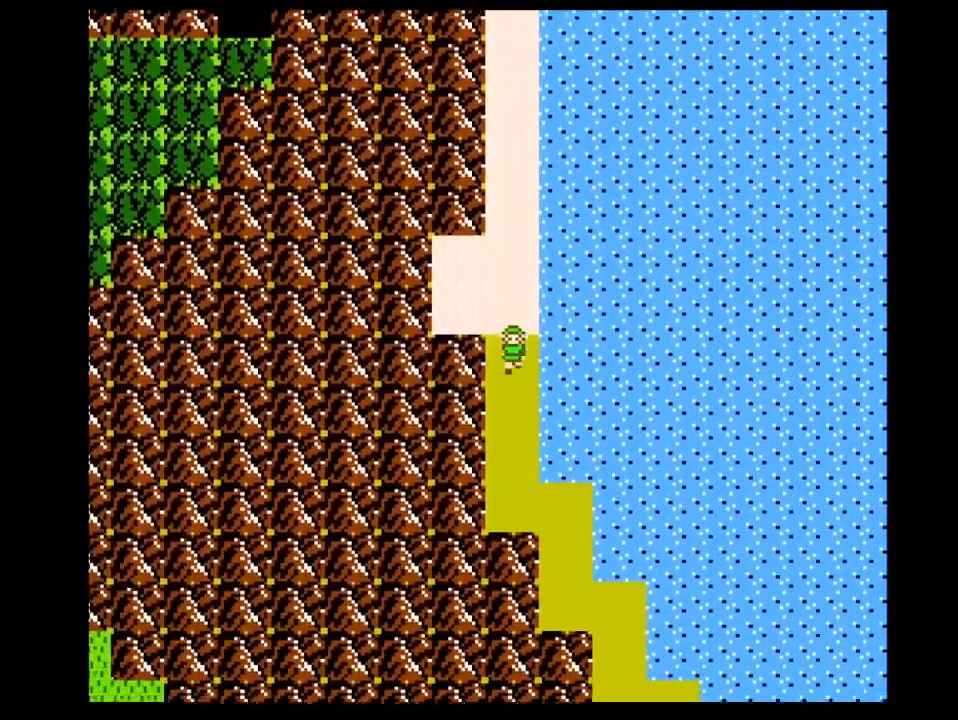
{"buttons": ["DPAD_DOWN"], "events": []}
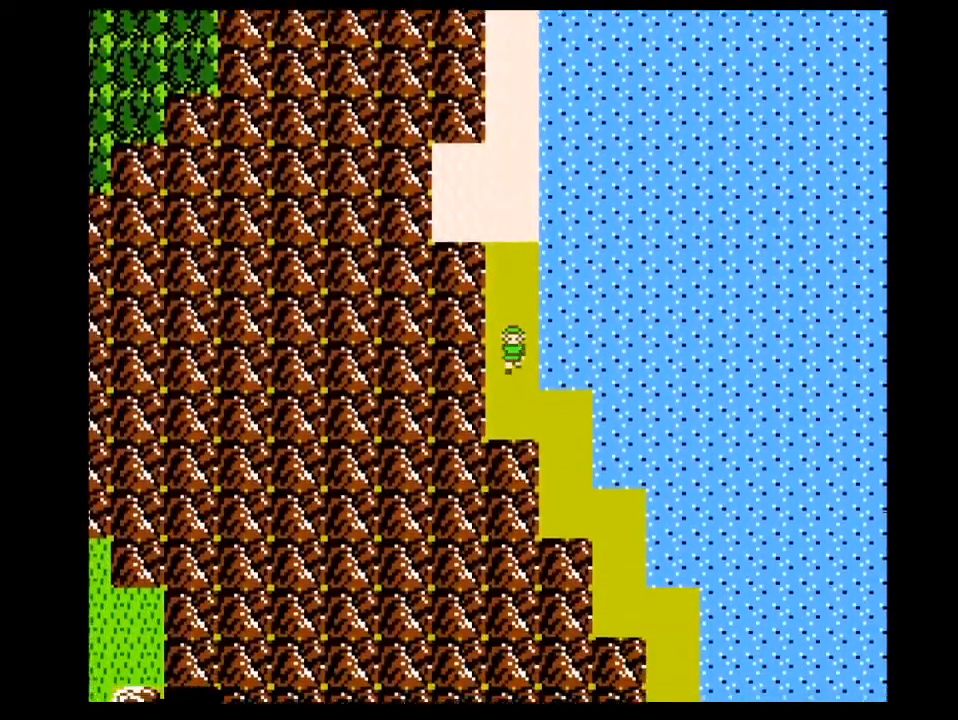
{"buttons": ["DPAD_RIGHT"], "events": [[300, "DPAD_DOWN", "up"], [333, "DPAD_RIGHT", "down"]]}
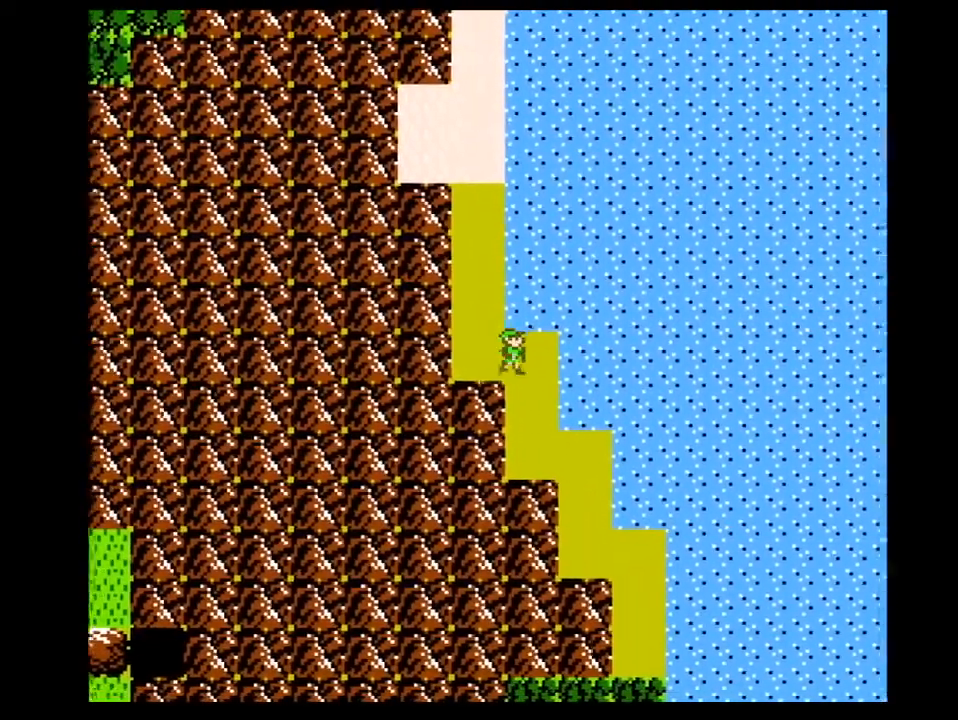
{"buttons": ["DPAD_DOWN"], "events": [[100, "DPAD_DOWN", "down"], [100, "DPAD_RIGHT", "up"]]}
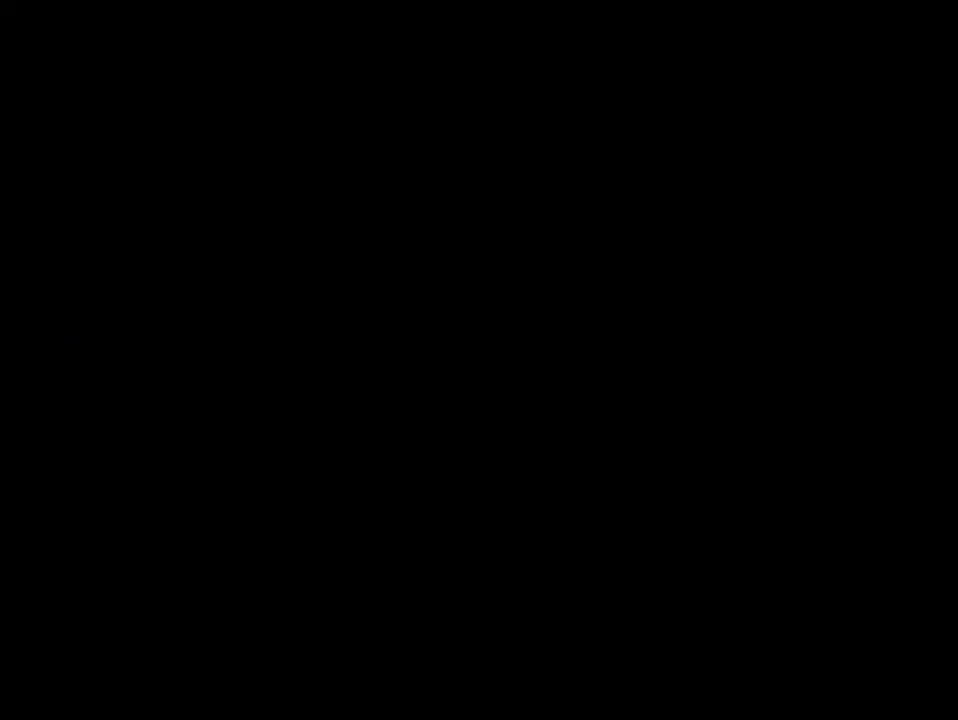
{"buttons": [], "events": [[33, "DPAD_DOWN", "up"]]}
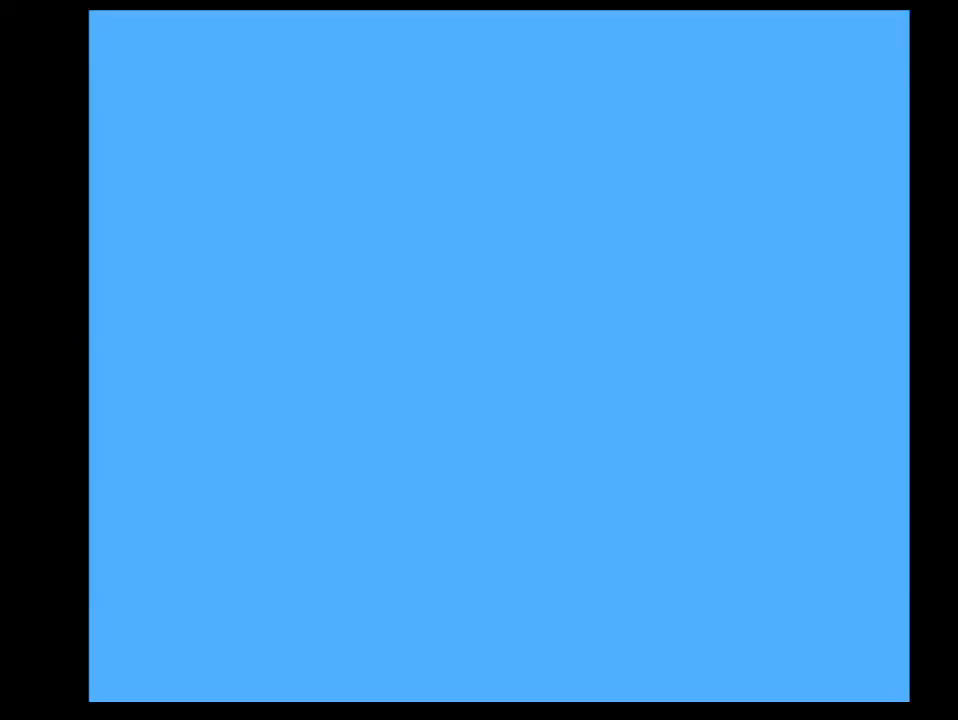
{"buttons": [], "events": [[267, "SELECT", "down"], [400, "SELECT", "up"]]}
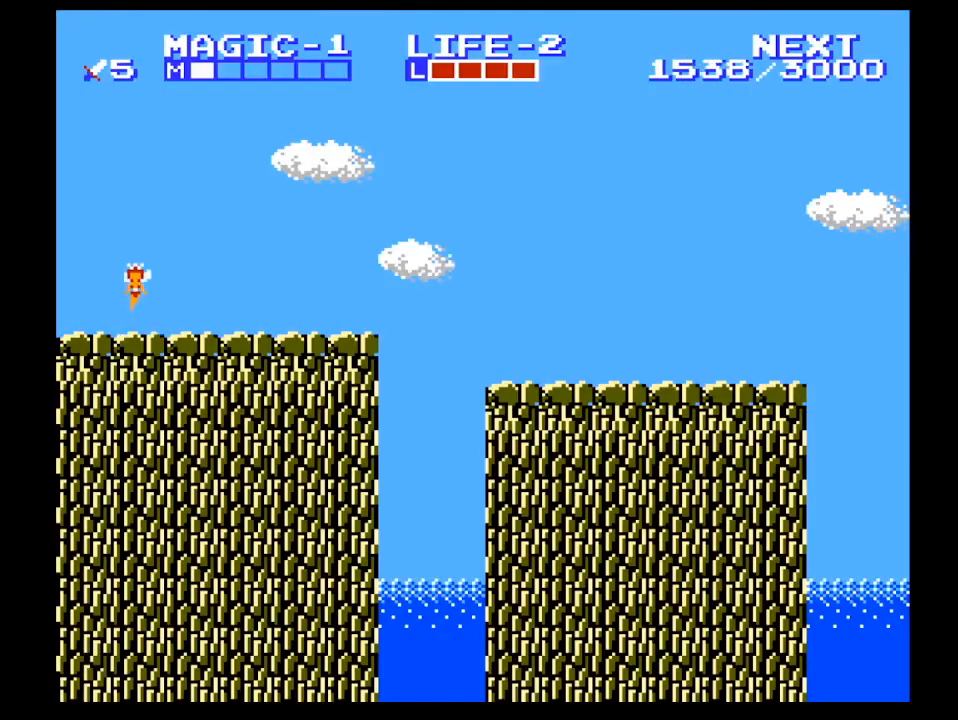
{"buttons": [], "events": [[167, "DPAD_LEFT", "down"], [267, "DPAD_LEFT", "up"], [400, "DPAD_LEFT", "down"], [433, "DPAD_LEFT", "up"]]}
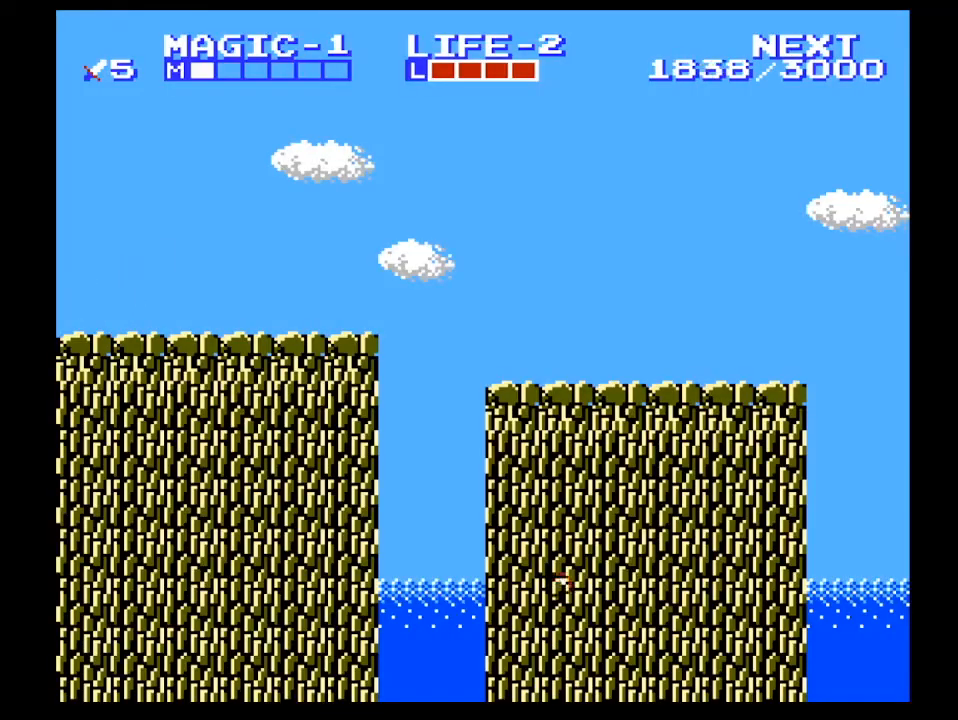
{"buttons": [], "events": [[100, "DPAD_LEFT", "down"], [133, "DPAD_LEFT", "up"]]}
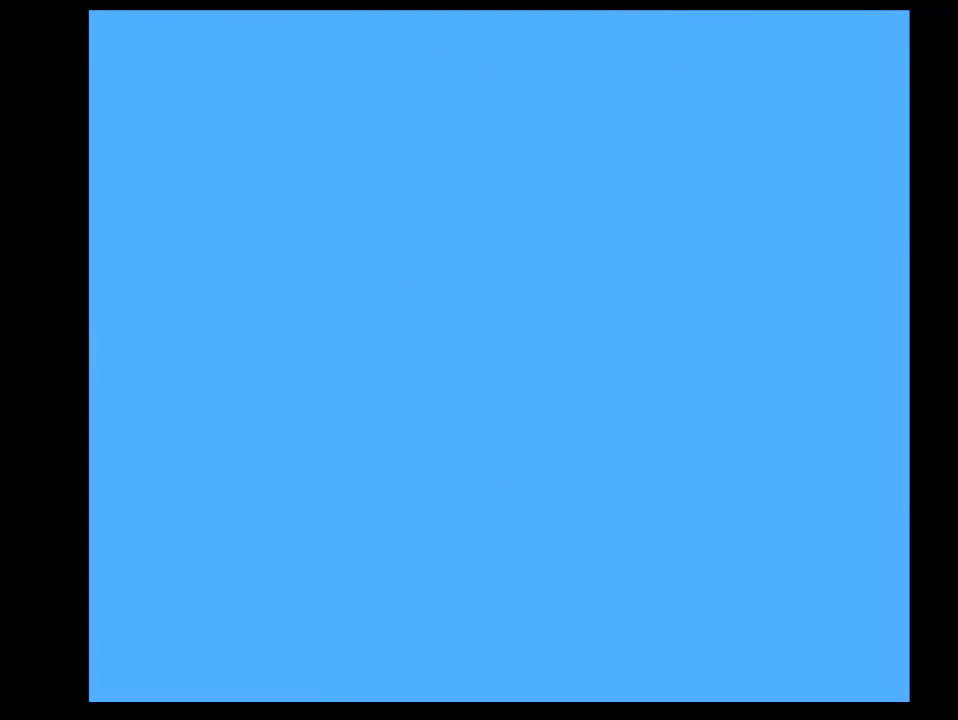
{"buttons": ["DPAD_DOWN"], "events": [[367, "DPAD_RIGHT", "down"], [433, "DPAD_DOWN", "down"], [433, "DPAD_RIGHT", "up"]]}
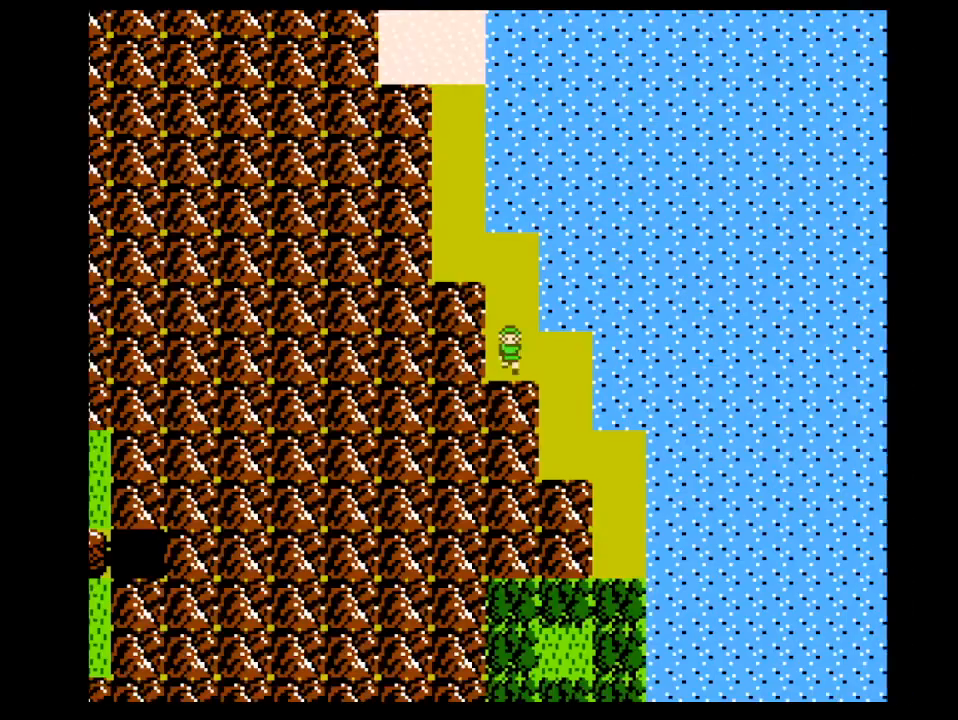
{"buttons": ["DPAD_RIGHT"], "events": [[267, "DPAD_DOWN", "up"], [267, "DPAD_RIGHT", "down"]]}
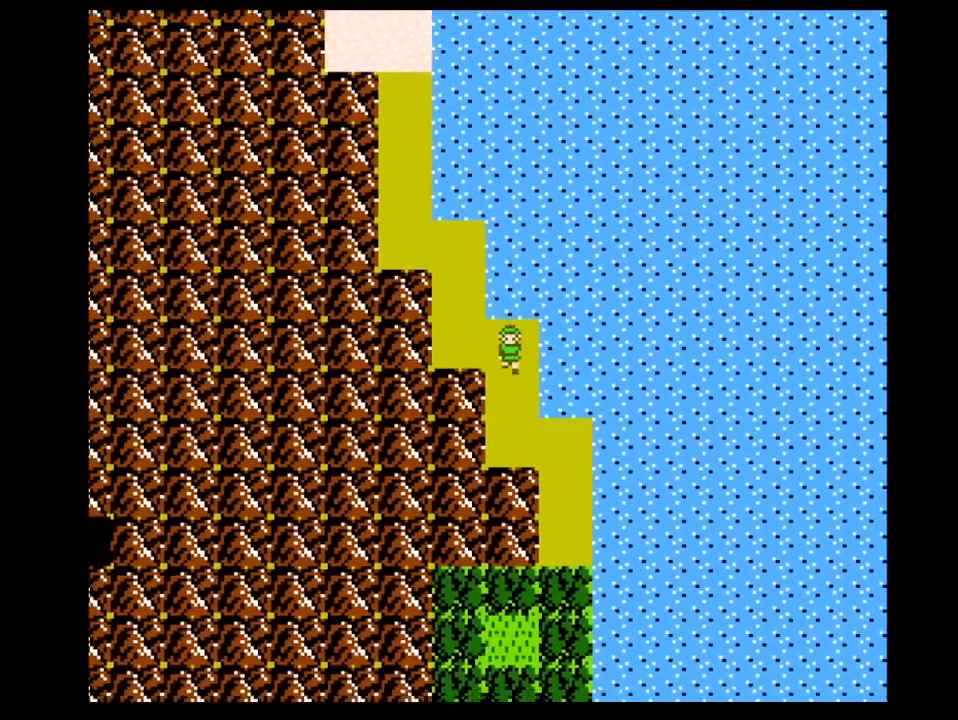
{"buttons": ["DPAD_RIGHT"], "events": [[33, "DPAD_DOWN", "down"], [33, "DPAD_RIGHT", "up"], [500, "DPAD_DOWN", "up"], [500, "DPAD_RIGHT", "down"]]}
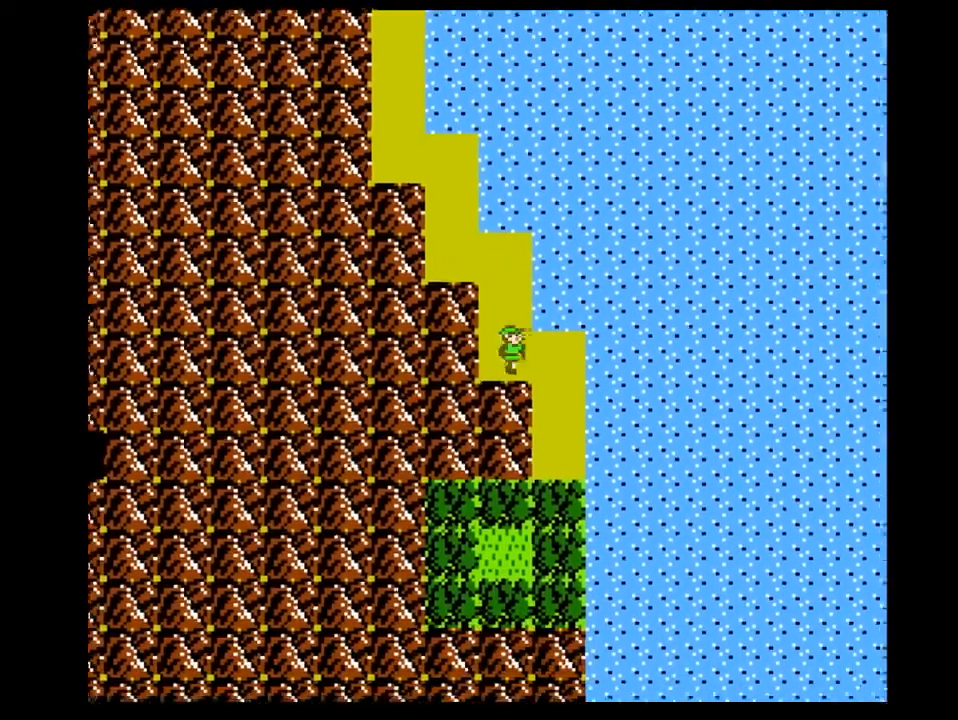
{"buttons": ["DPAD_DOWN"], "events": [[233, "DPAD_DOWN", "down"], [233, "DPAD_RIGHT", "up"]]}
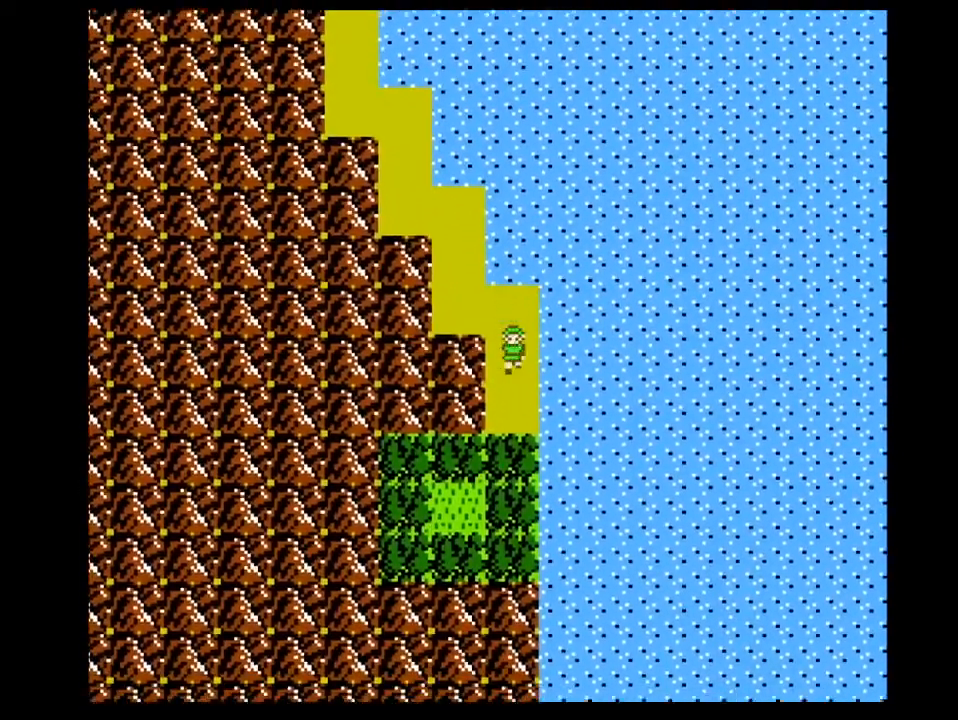
{"buttons": ["DPAD_DOWN"], "events": []}
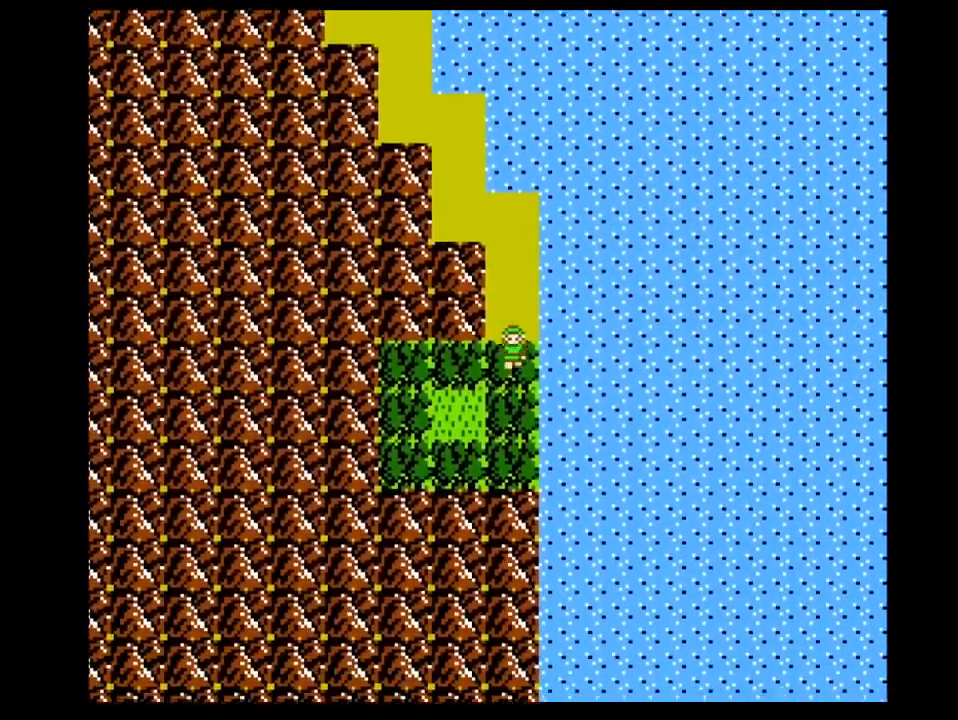
{"buttons": ["DPAD_LEFT"], "events": [[267, "DPAD_LEFT", "down"], [300, "DPAD_DOWN", "up"]]}
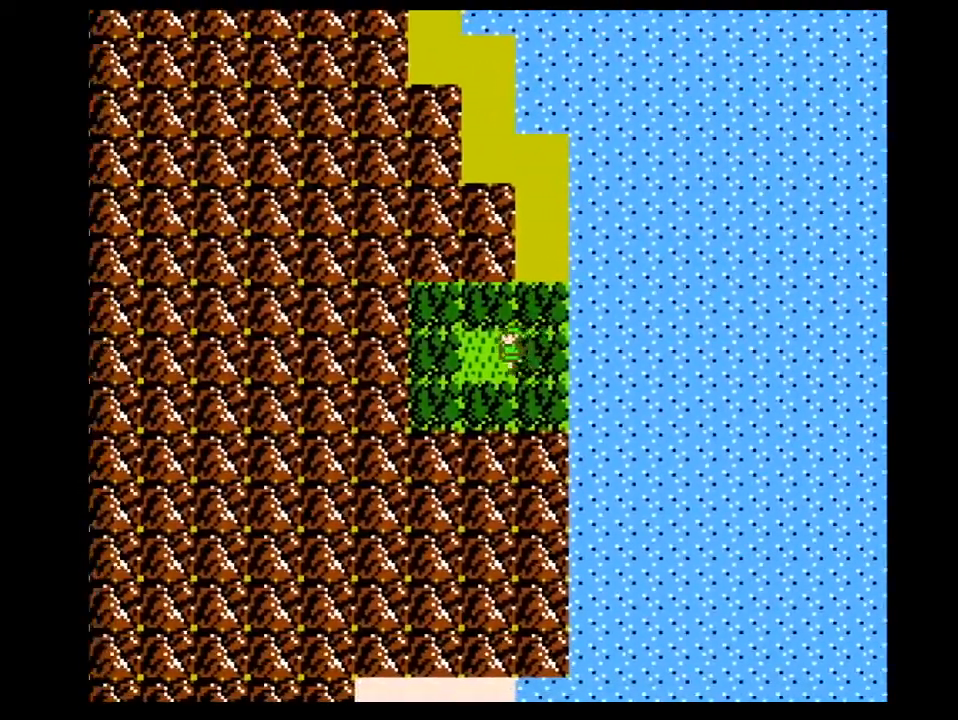
{"buttons": ["DPAD_RIGHT"], "events": [[133, "DPAD_LEFT", "up"], [367, "DPAD_RIGHT", "down"]]}
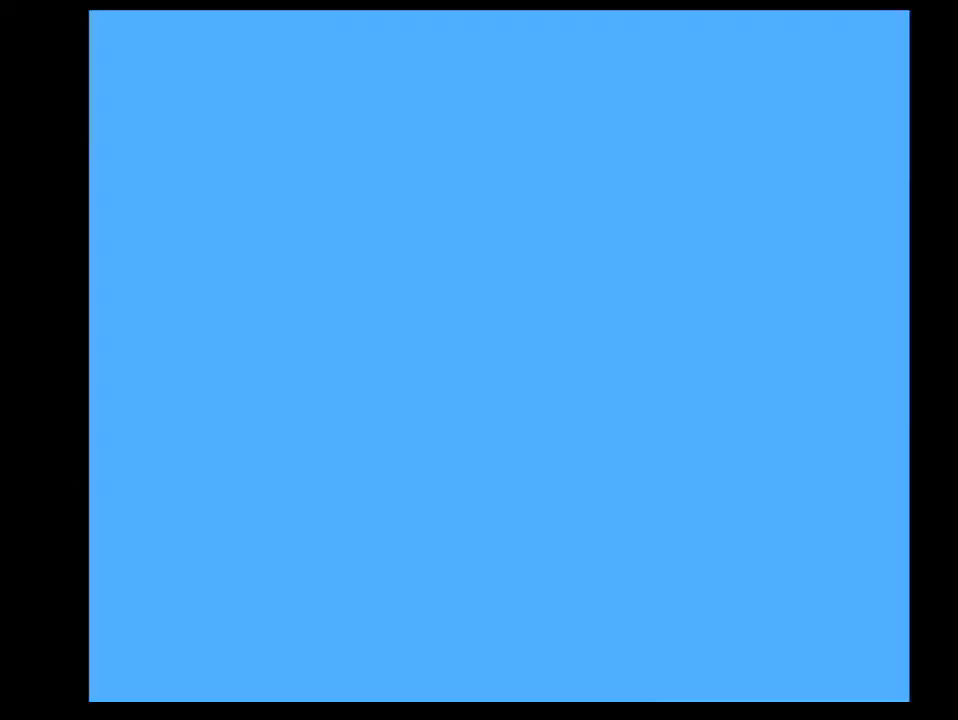
{"buttons": ["DPAD_RIGHT"], "events": []}
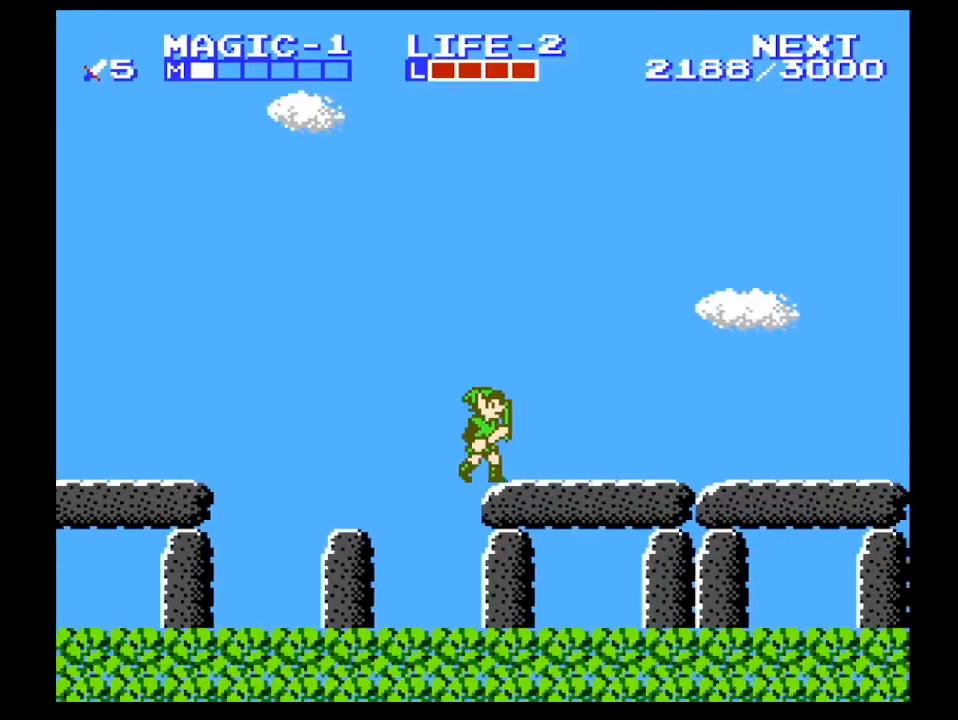
{"buttons": ["DPAD_RIGHT"], "events": []}
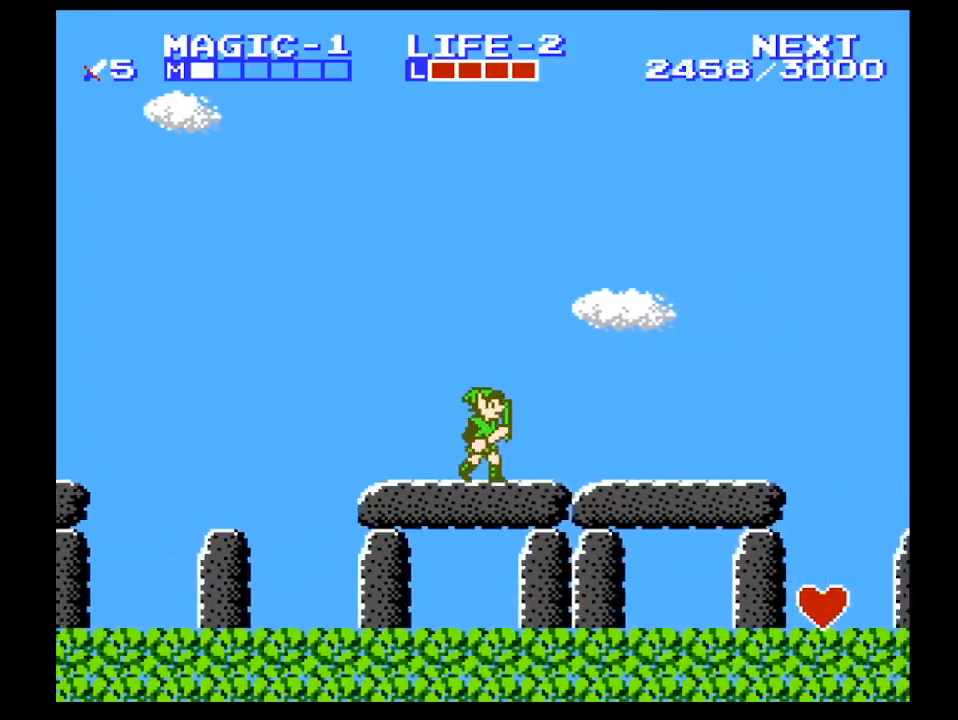
{"buttons": ["DPAD_RIGHT"], "events": []}
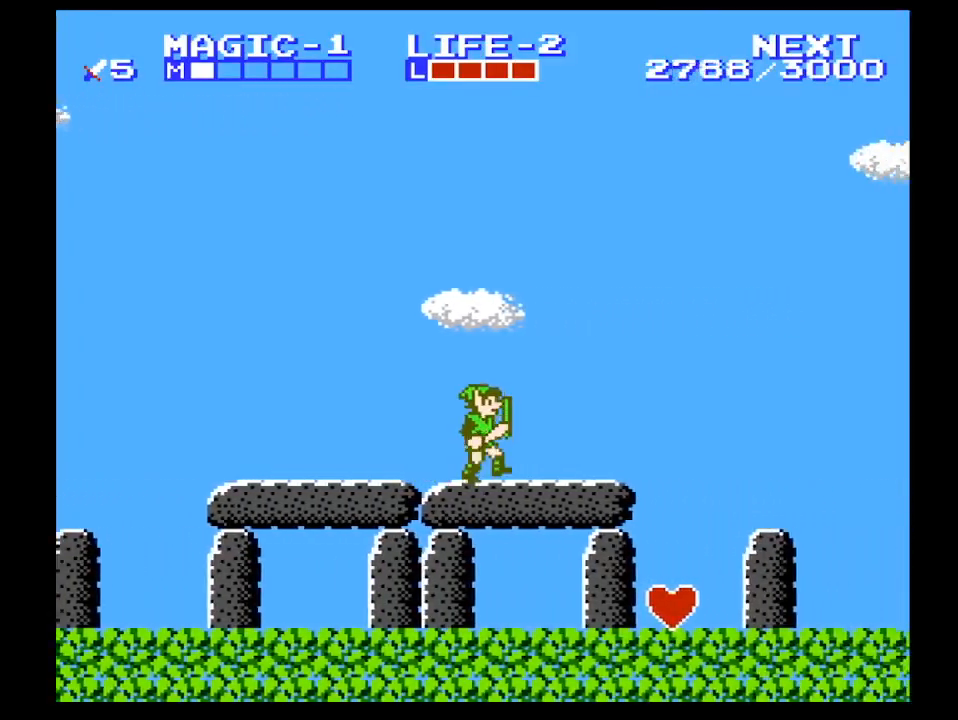
{"buttons": ["DPAD_RIGHT"], "events": [[167, "A", "down"], [267, "A", "up"]]}
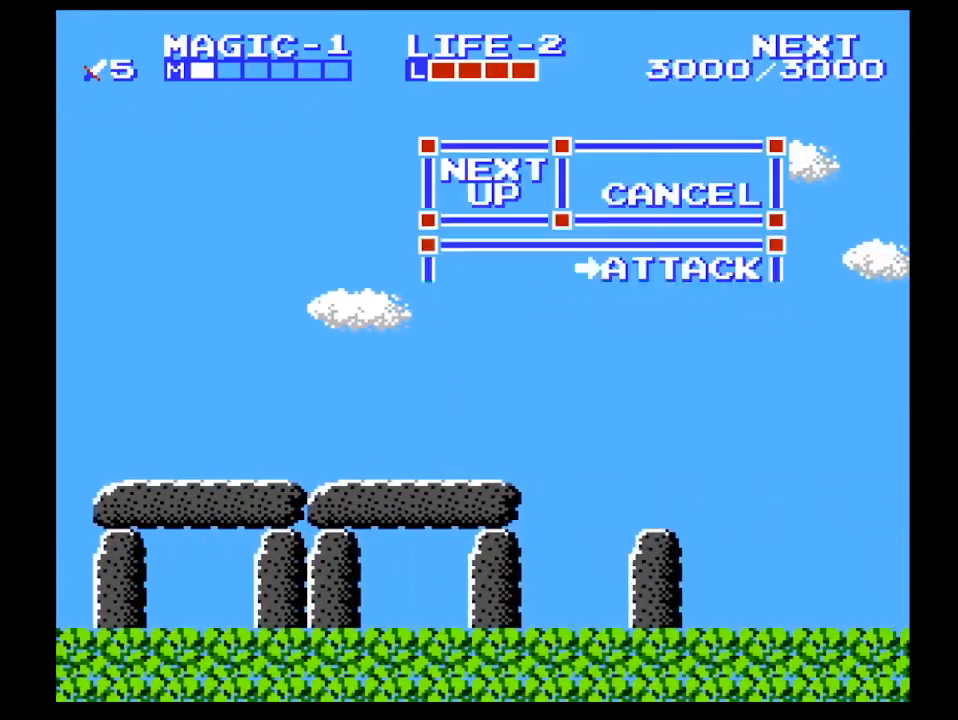
{"buttons": [], "events": [[167, "DPAD_RIGHT", "up"], [200, "DPAD_DOWN", "down"], [233, "DPAD_DOWN", "up"], [233, "DPAD_LEFT", "down"], [300, "DPAD_LEFT", "up"]]}
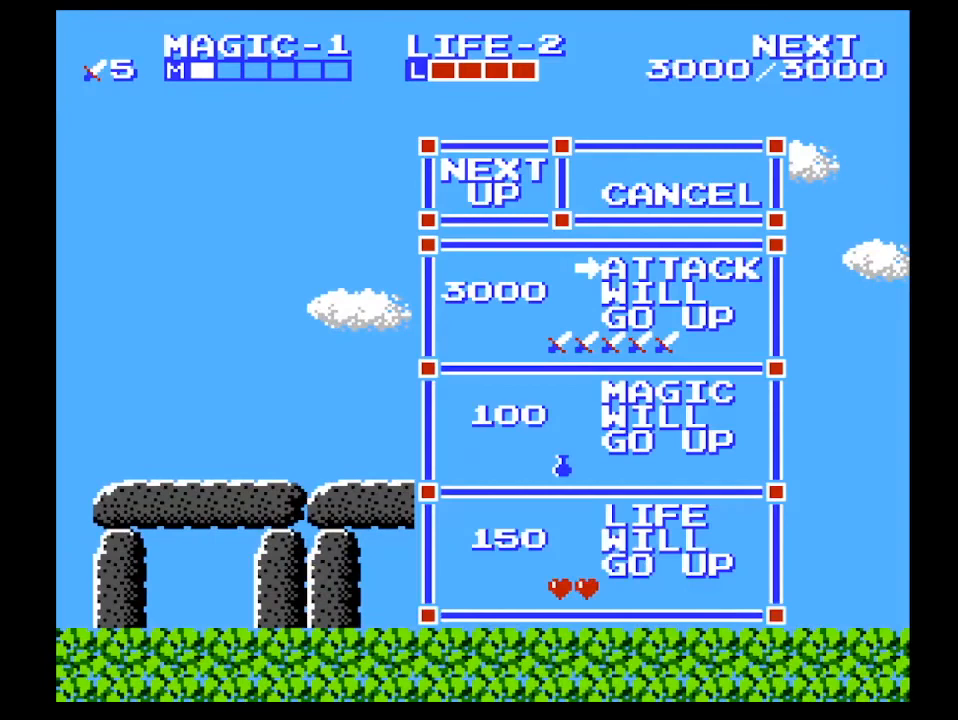
{"buttons": [], "events": [[267, "START", "down"], [367, "START", "up"]]}
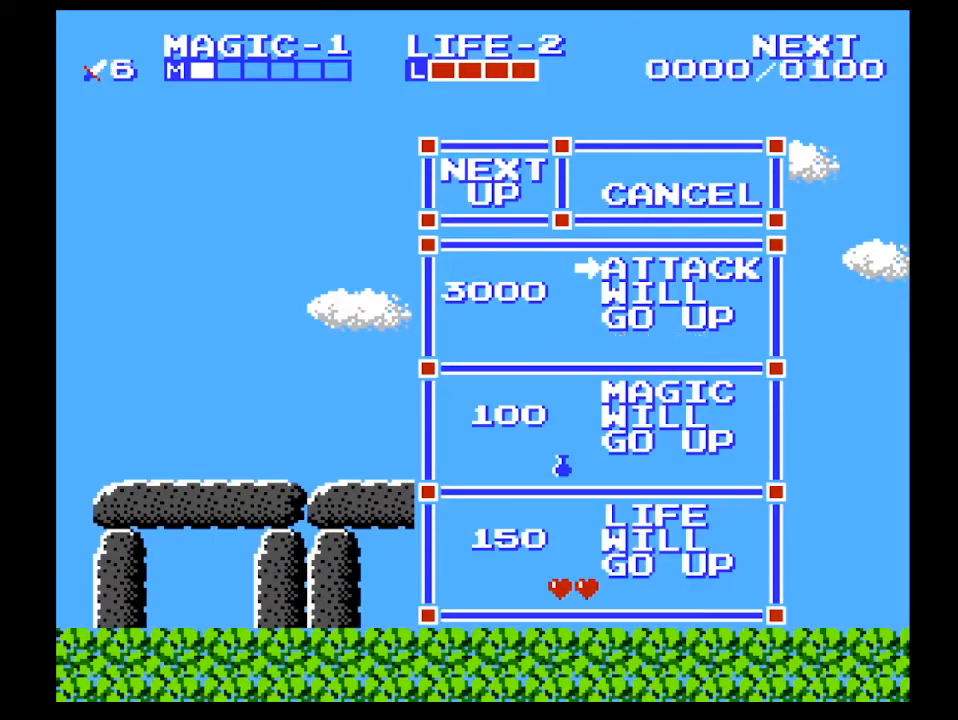
{"buttons": [], "events": []}
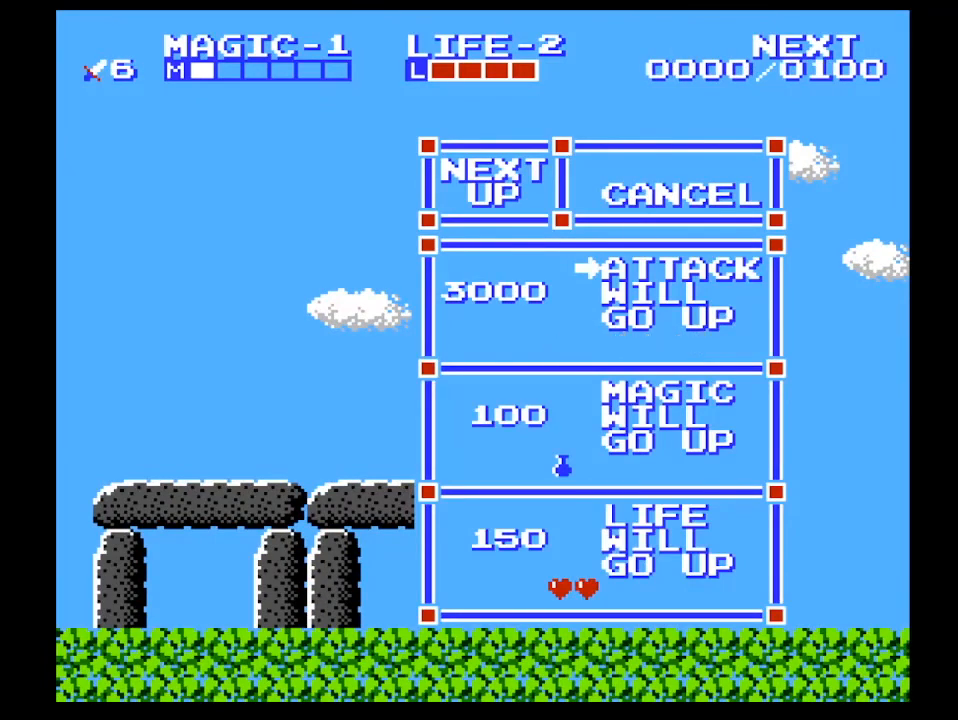
{"buttons": [], "events": []}
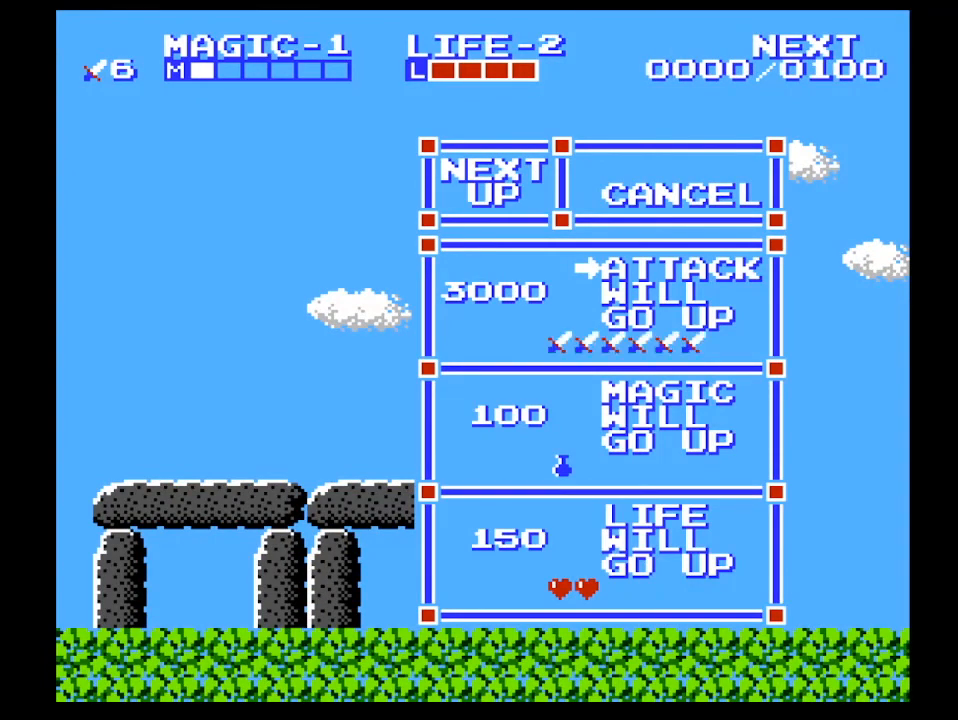
{"buttons": [], "events": []}
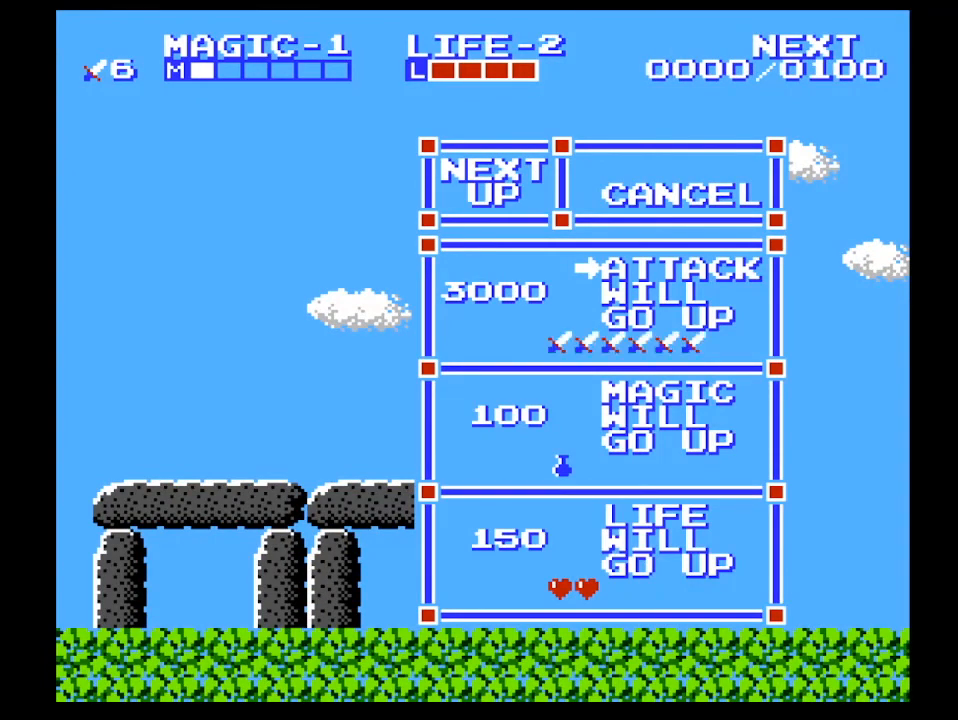
{"buttons": [], "events": []}
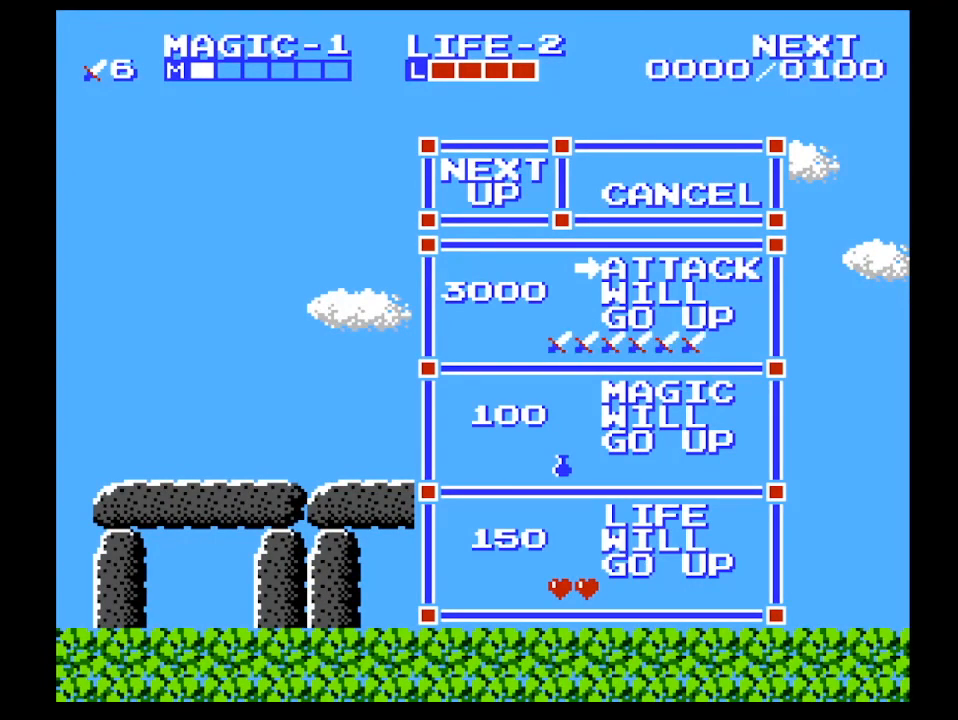
{"buttons": [], "events": []}